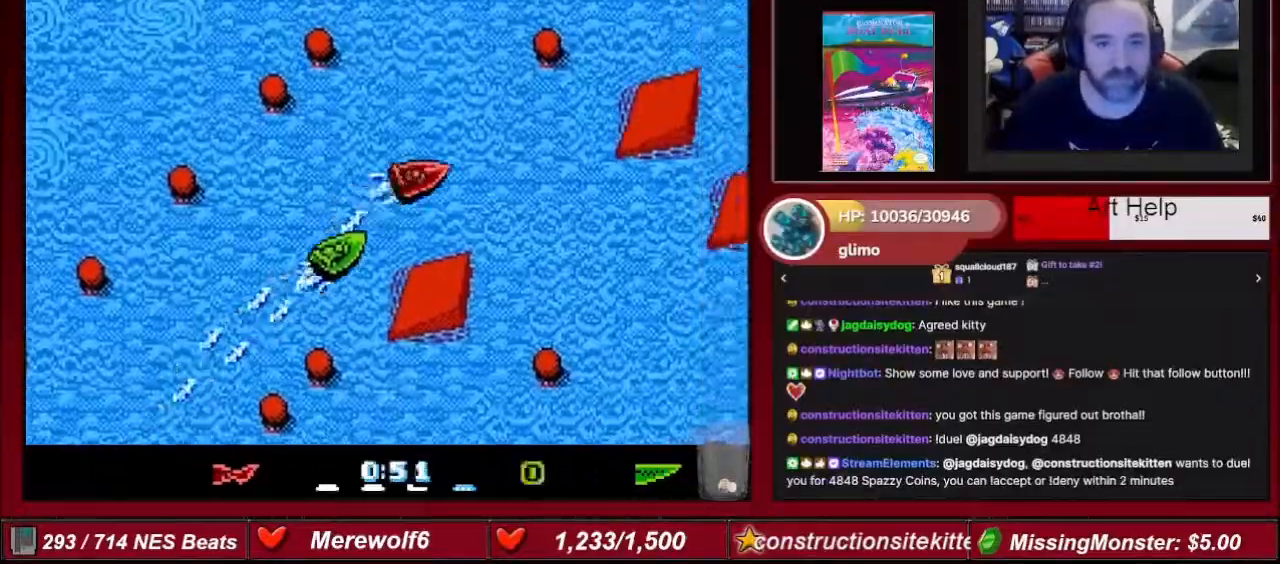
Gameplay with a controller (Nintendo layout); each line is a JSON object with the inputs held at the frame after it. "events" lists button and stick changes between this image and that frame as [ms after this image, input, new state], when the widget could be followed in between. Not read: L3 R3.
{"buttons": ["A"], "events": [[134, "DPAD_RIGHT", "up"]]}
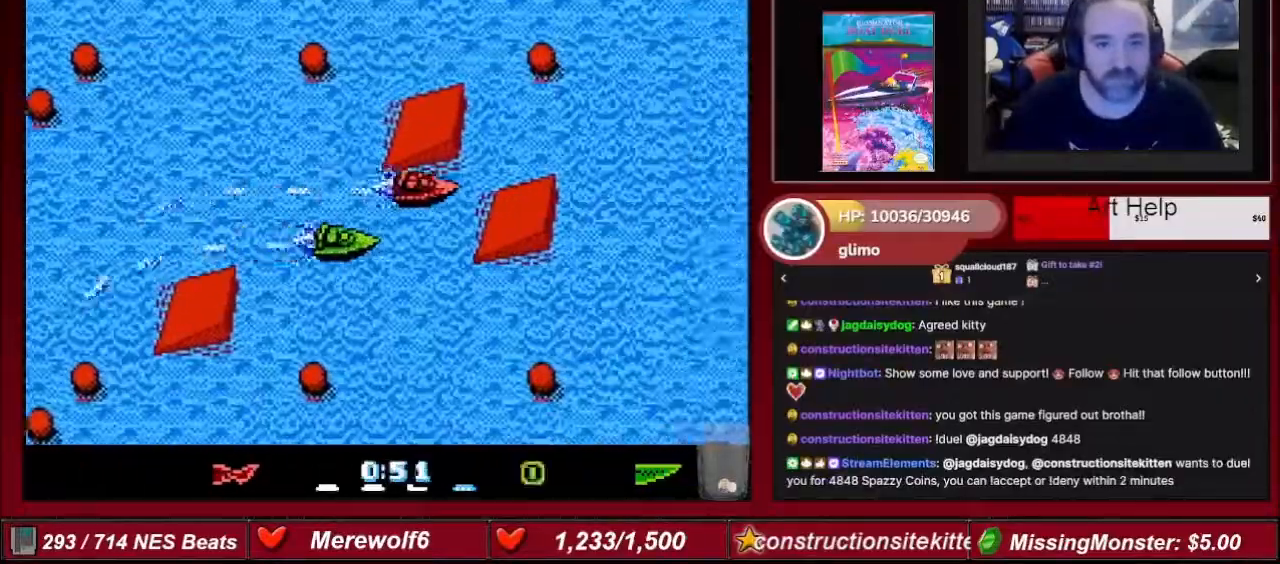
{"buttons": ["A"], "events": []}
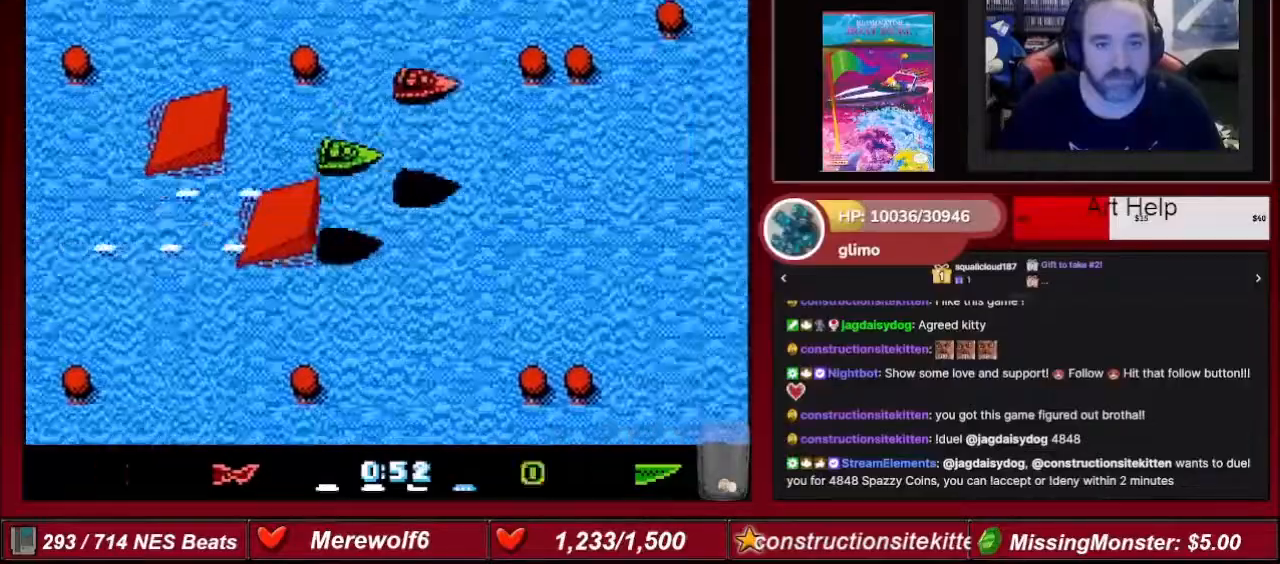
{"buttons": ["A"], "events": []}
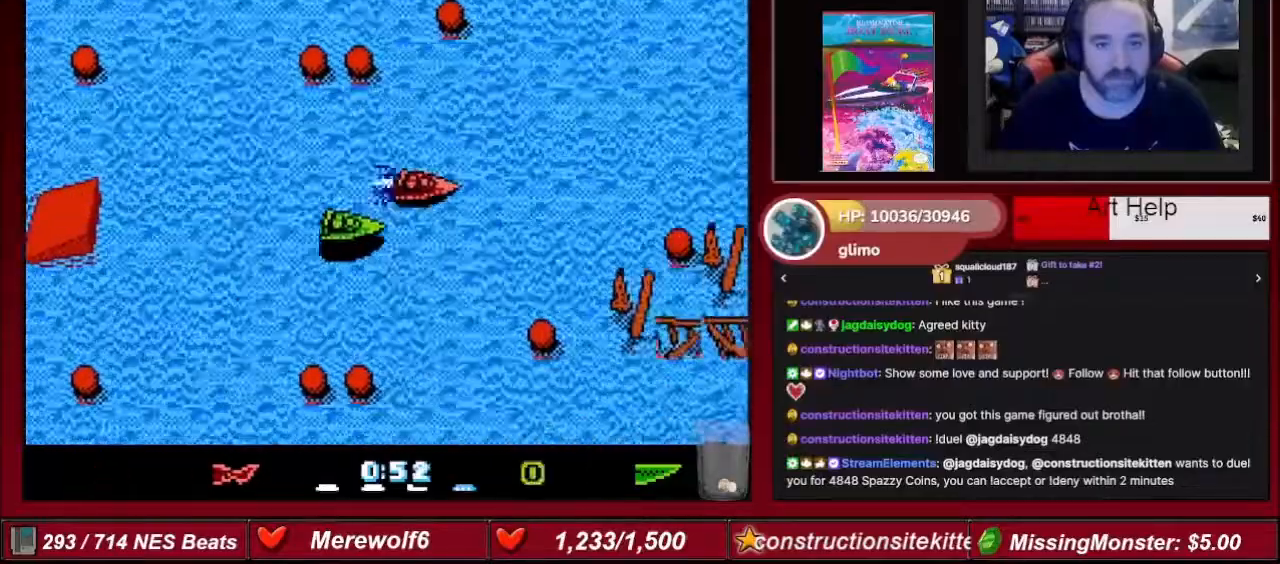
{"buttons": ["A"], "events": [[67, "DPAD_LEFT", "down"], [333, "DPAD_LEFT", "up"]]}
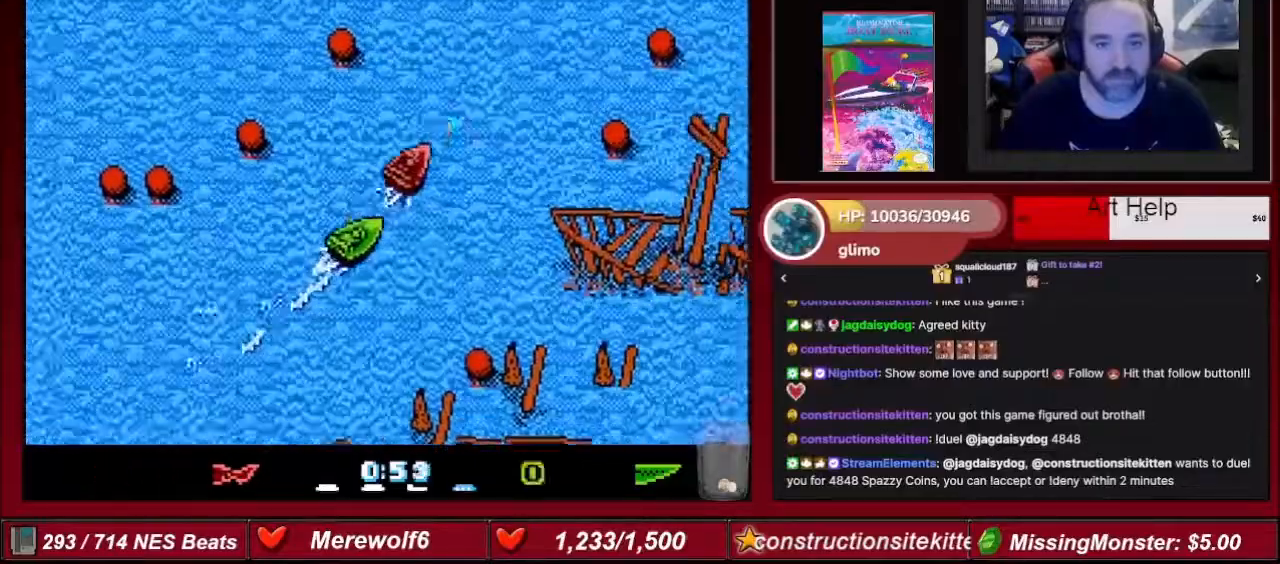
{"buttons": ["A"], "events": [[301, "DPAD_LEFT", "down"], [467, "DPAD_LEFT", "up"]]}
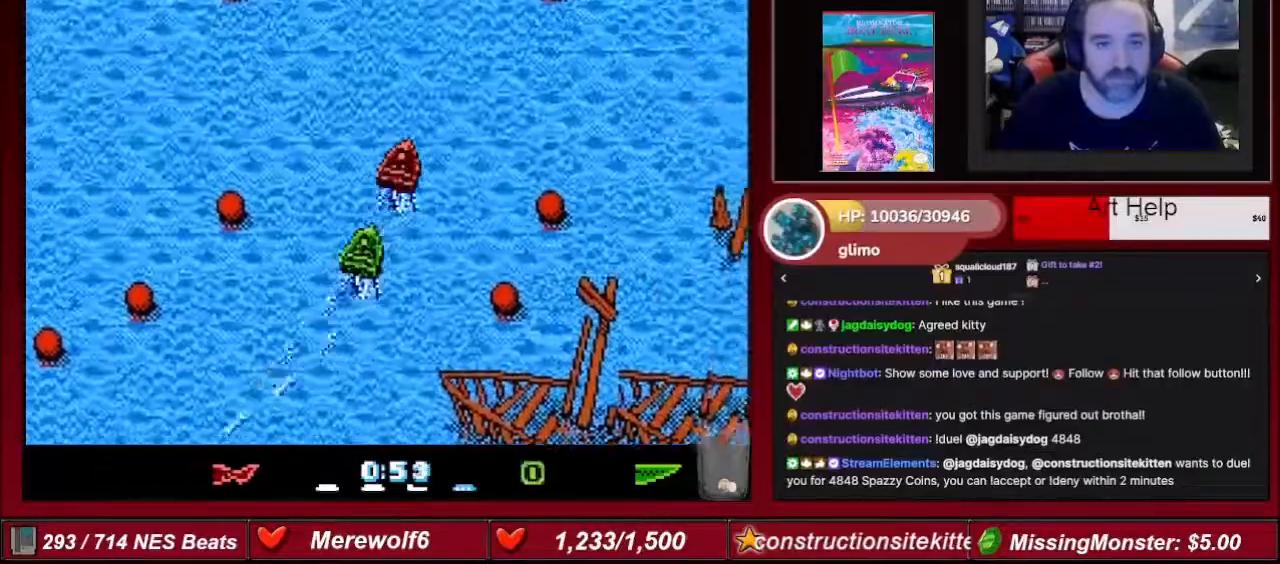
{"buttons": ["A"], "events": [[167, "DPAD_LEFT", "down"], [400, "DPAD_LEFT", "up"]]}
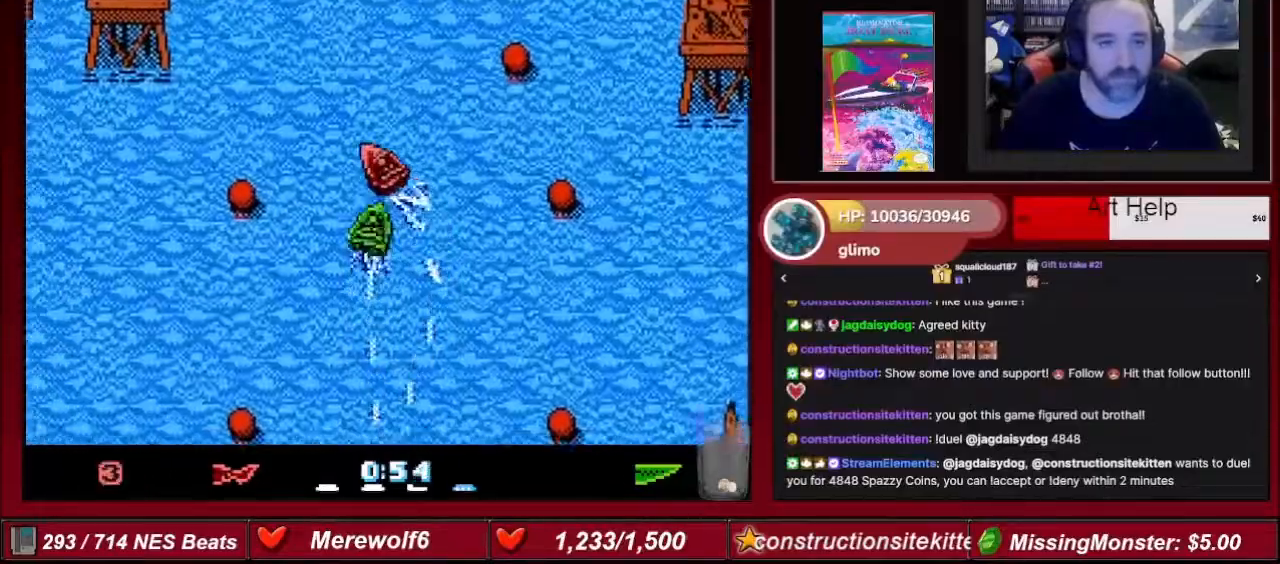
{"buttons": ["A"], "events": [[234, "DPAD_RIGHT", "down"], [401, "DPAD_RIGHT", "up"]]}
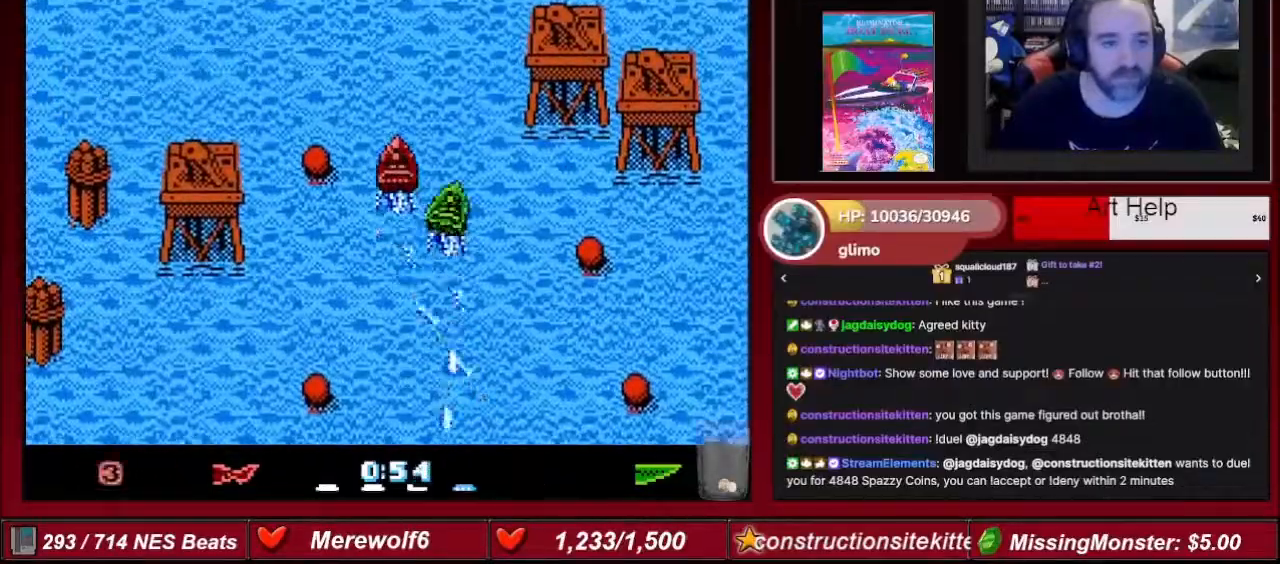
{"buttons": ["A", "DPAD_LEFT"], "events": [[100, "DPAD_LEFT", "down"]]}
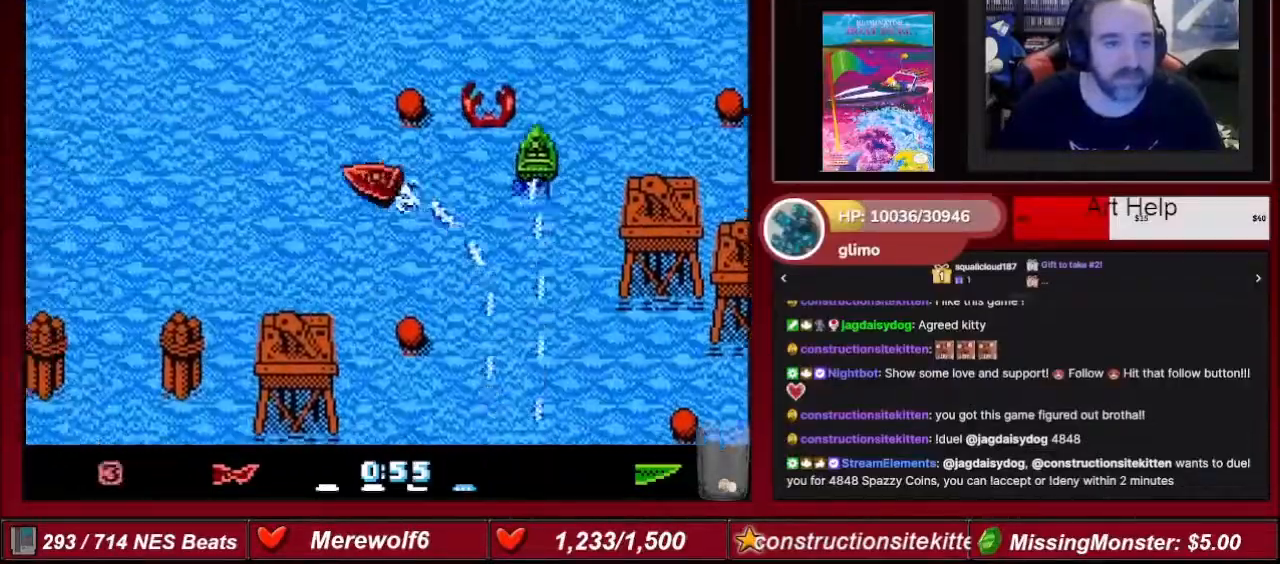
{"buttons": ["A", "DPAD_RIGHT"], "events": [[34, "DPAD_LEFT", "up"], [167, "DPAD_RIGHT", "down"]]}
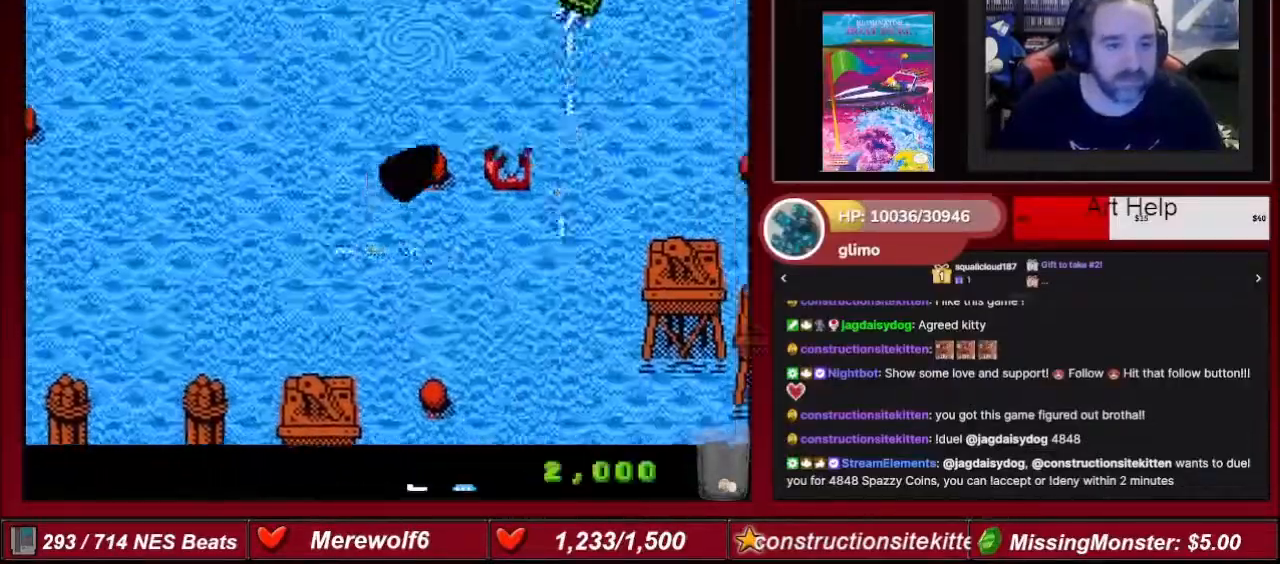
{"buttons": ["A", "B"], "events": [[33, "DPAD_RIGHT", "up"], [367, "B", "down"]]}
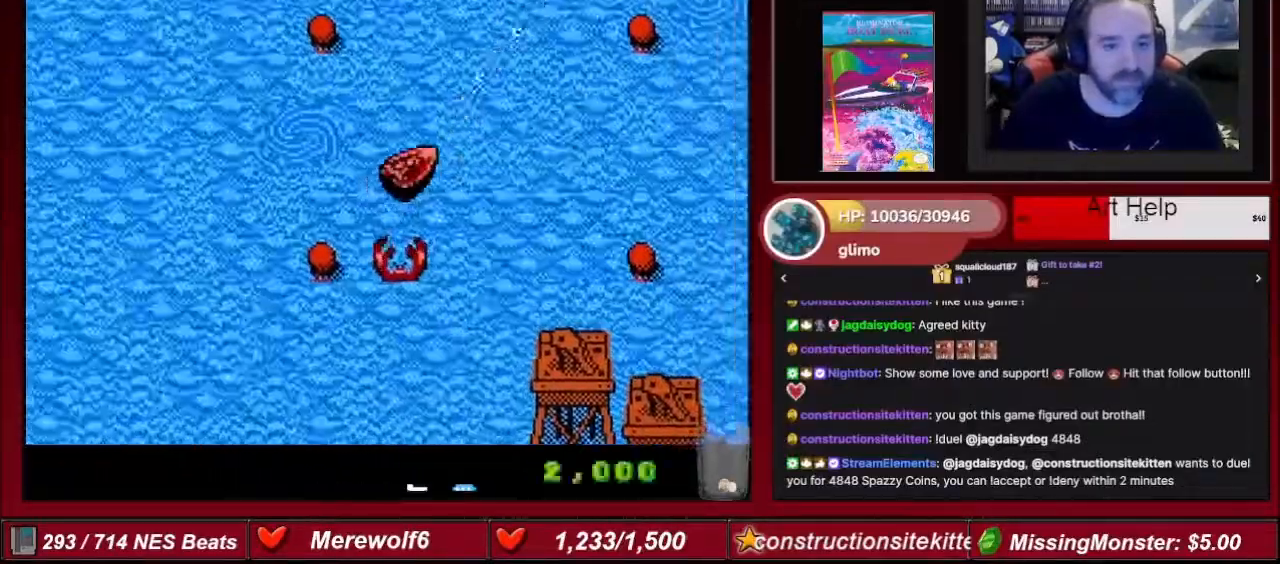
{"buttons": ["A"], "events": [[67, "B", "up"], [67, "DPAD_LEFT", "down"], [200, "DPAD_LEFT", "up"], [434, "DPAD_LEFT", "down"], [501, "DPAD_LEFT", "up"]]}
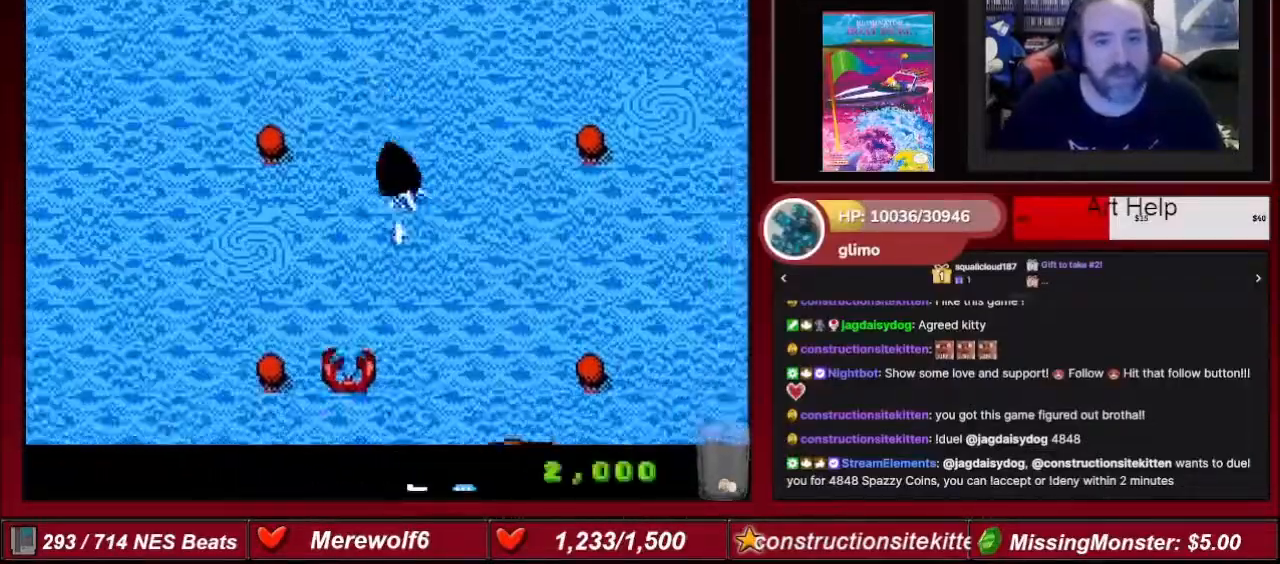
{"buttons": ["A"], "events": [[333, "B", "down"], [400, "DPAD_RIGHT", "down"], [500, "B", "up"], [500, "DPAD_RIGHT", "up"]]}
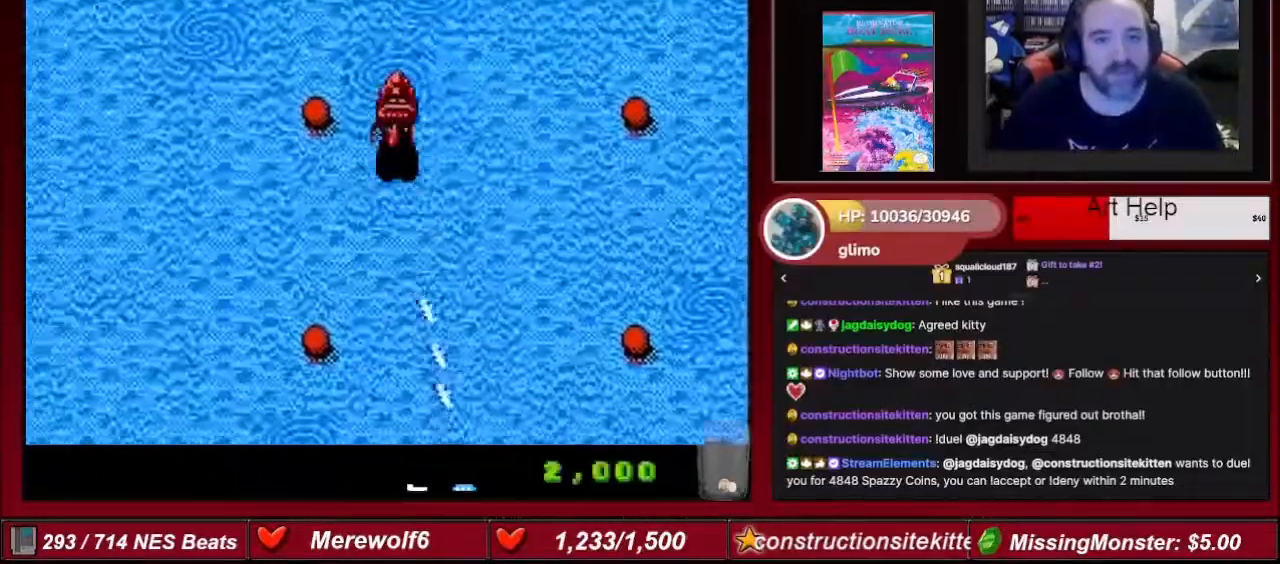
{"buttons": ["A", "B"], "events": [[234, "DPAD_RIGHT", "down"], [334, "DPAD_RIGHT", "up"], [401, "B", "down"]]}
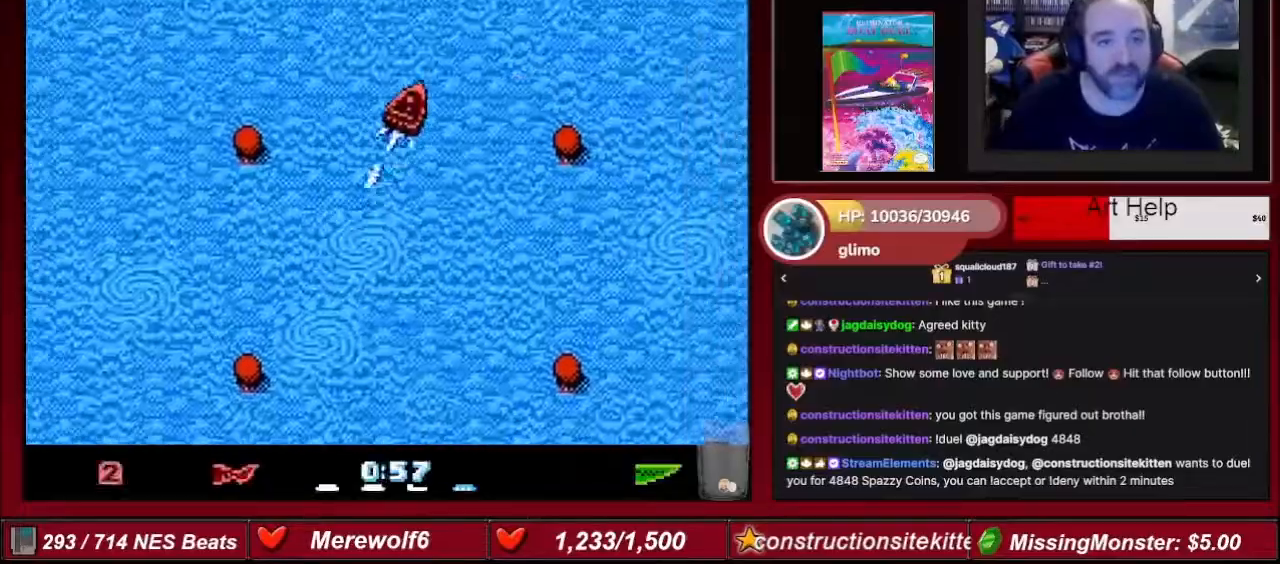
{"buttons": ["A"], "events": [[66, "B", "up"], [200, "DPAD_LEFT", "down"], [367, "DPAD_LEFT", "up"]]}
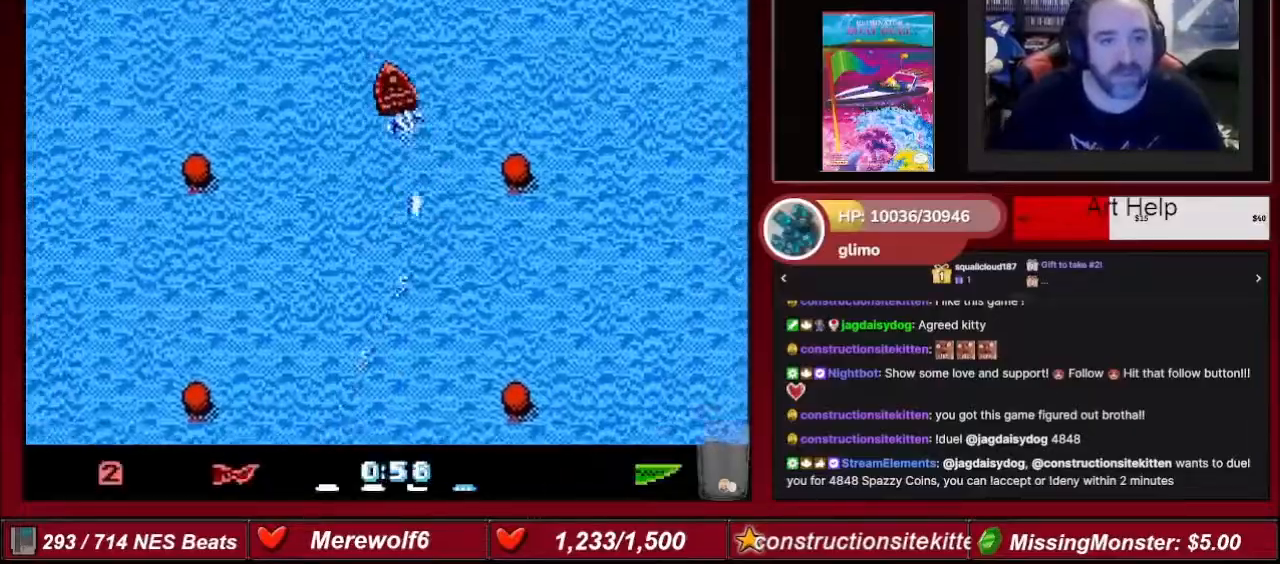
{"buttons": ["A"], "events": [[234, "DPAD_RIGHT", "down"], [267, "DPAD_RIGHT", "up"]]}
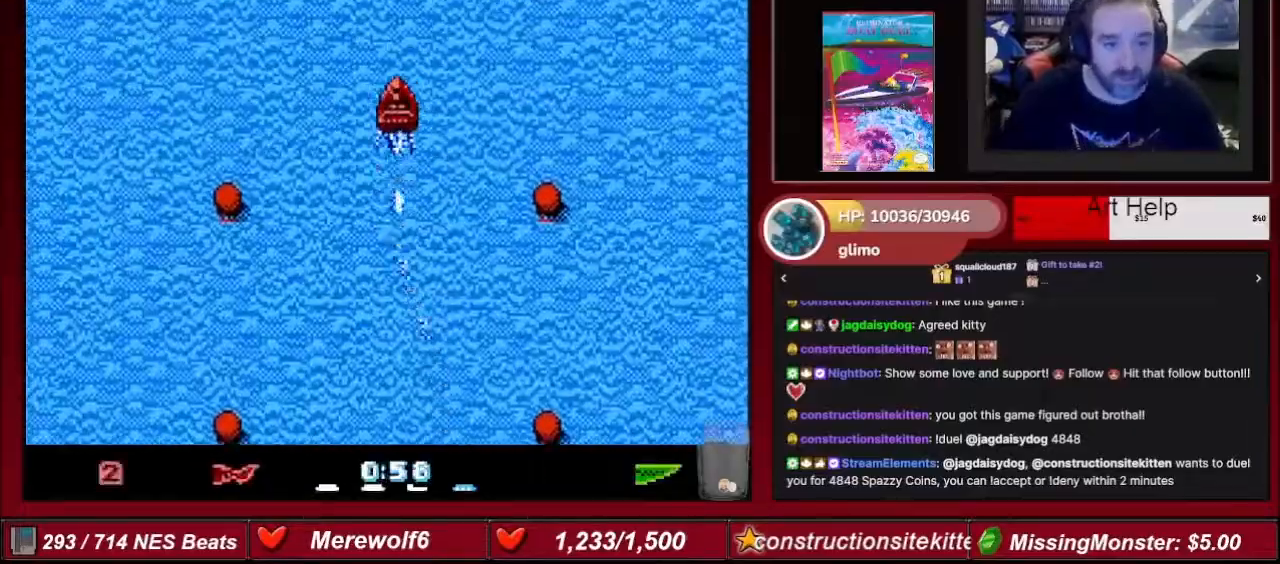
{"buttons": ["A", "DPAD_LEFT"], "events": [[367, "DPAD_LEFT", "down"]]}
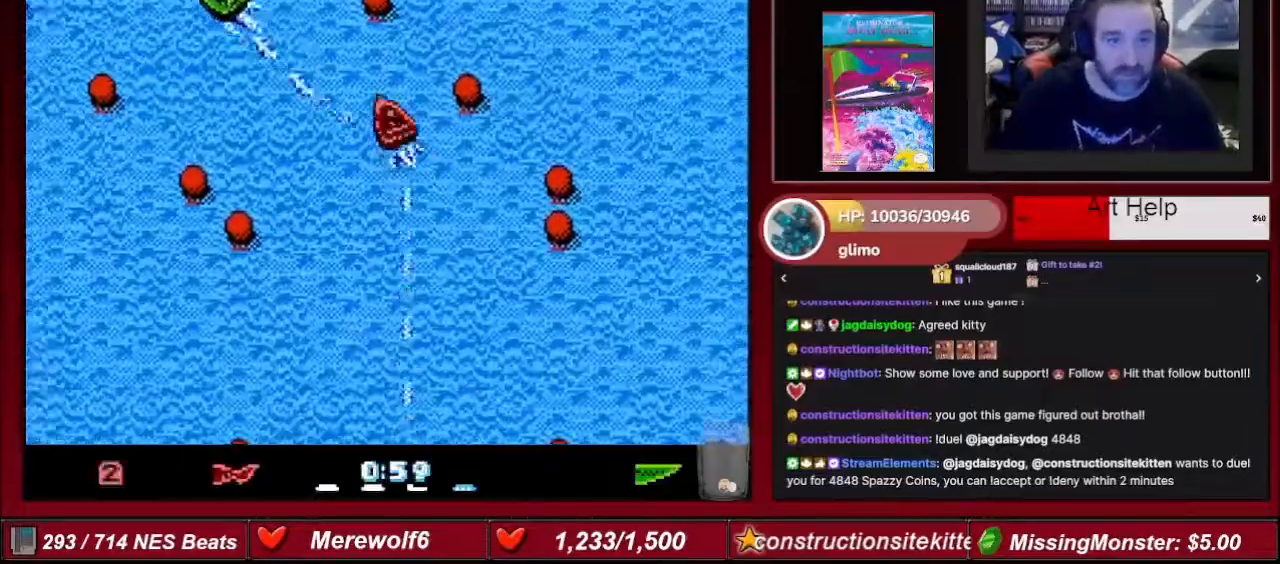
{"buttons": ["A"], "events": [[100, "DPAD_LEFT", "up"]]}
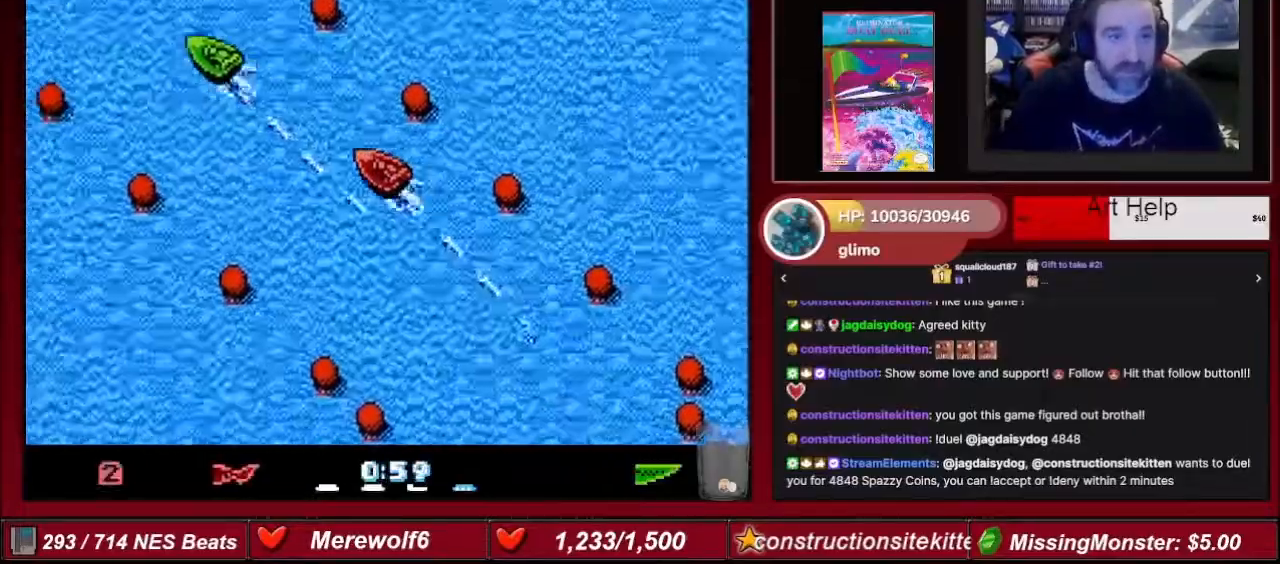
{"buttons": ["A"], "events": []}
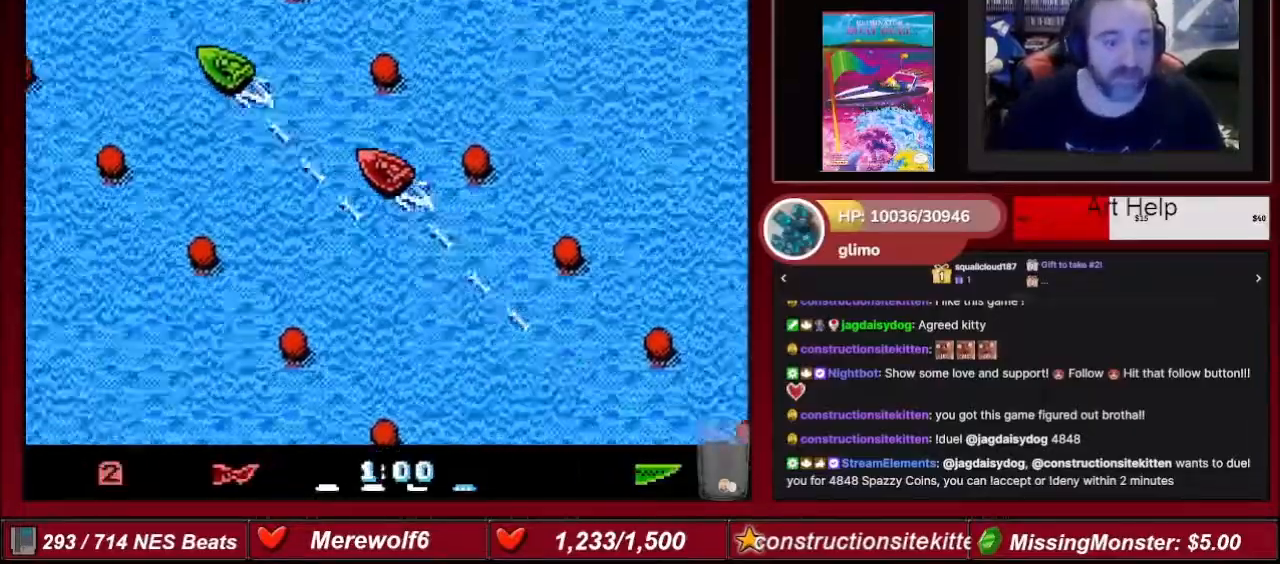
{"buttons": ["A", "B"], "events": [[367, "B", "down"]]}
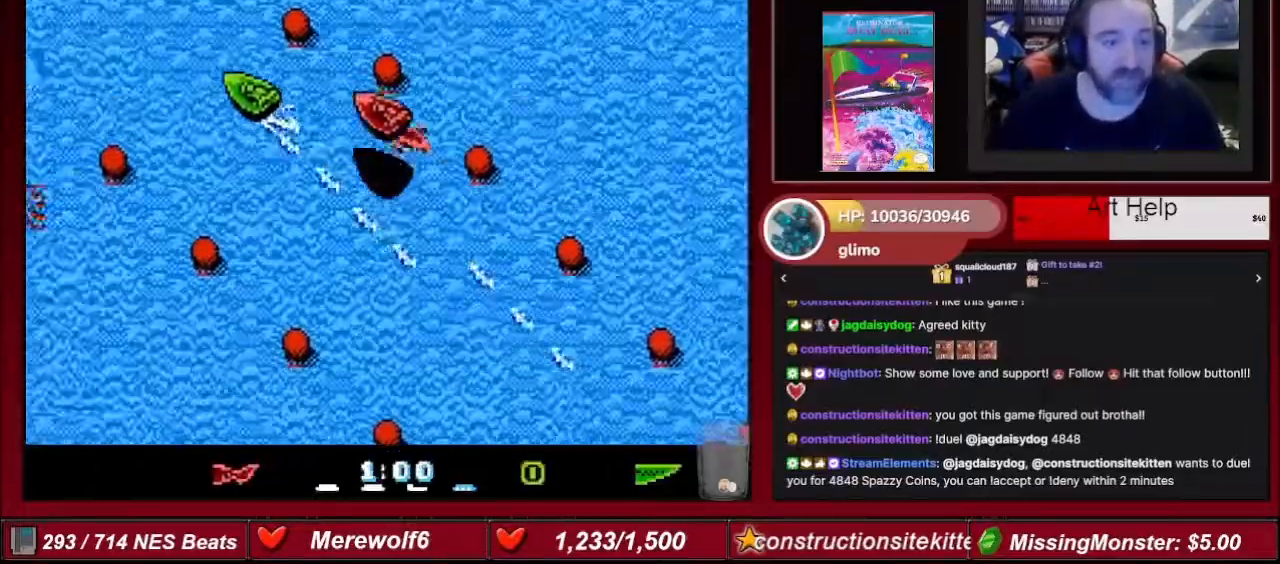
{"buttons": ["A", "DPAD_RIGHT"], "events": [[101, "DPAD_LEFT", "down"], [167, "B", "up"], [267, "DPAD_LEFT", "up"], [501, "DPAD_RIGHT", "down"]]}
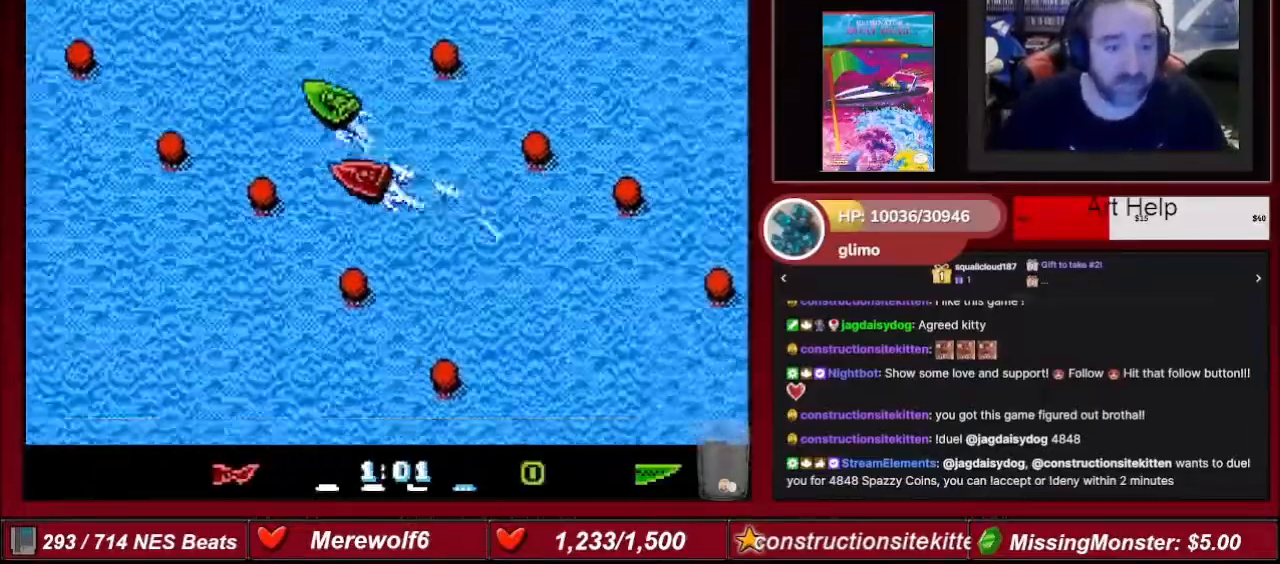
{"buttons": ["A"], "events": [[167, "DPAD_RIGHT", "up"]]}
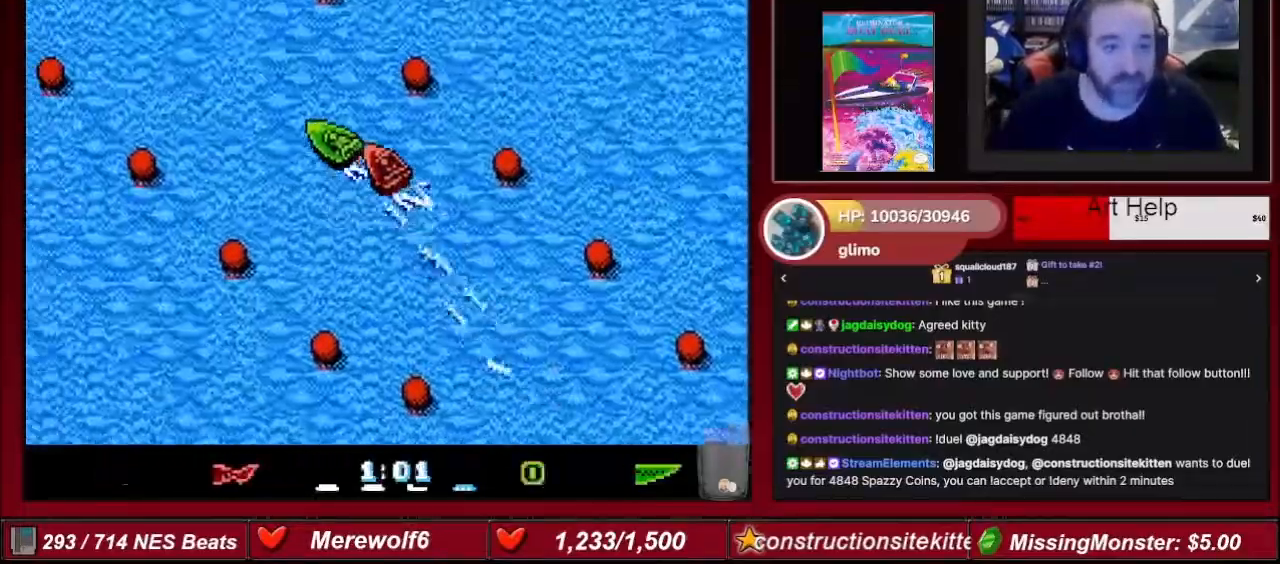
{"buttons": ["A"], "events": [[134, "DPAD_LEFT", "down"], [267, "DPAD_LEFT", "up"]]}
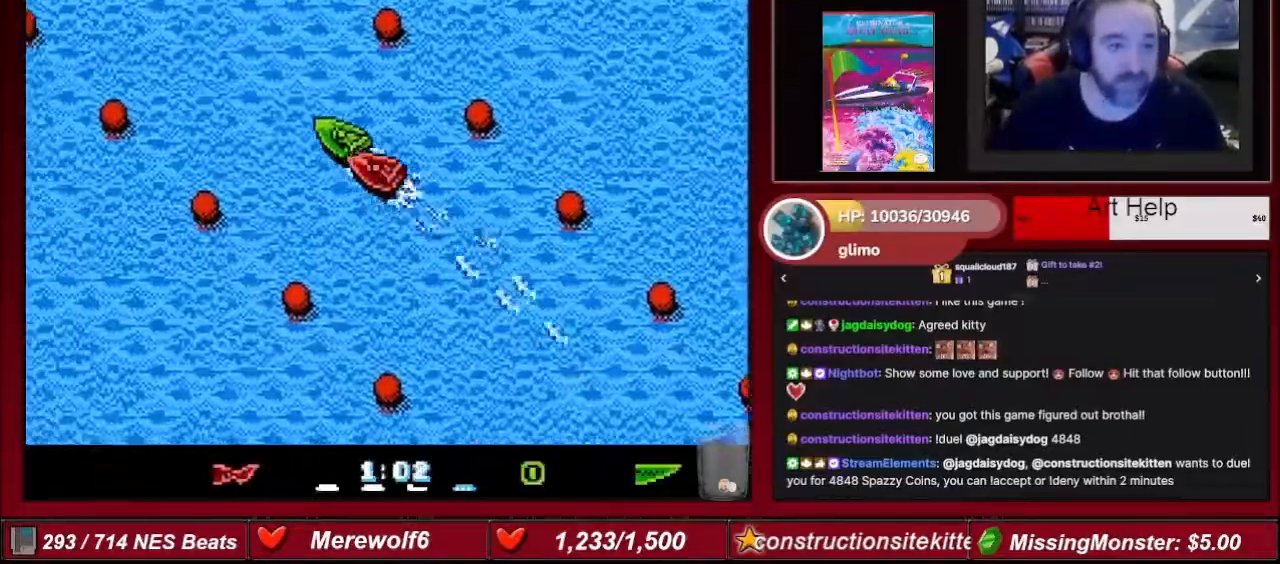
{"buttons": ["A", "DPAD_RIGHT"], "events": [[467, "DPAD_RIGHT", "down"]]}
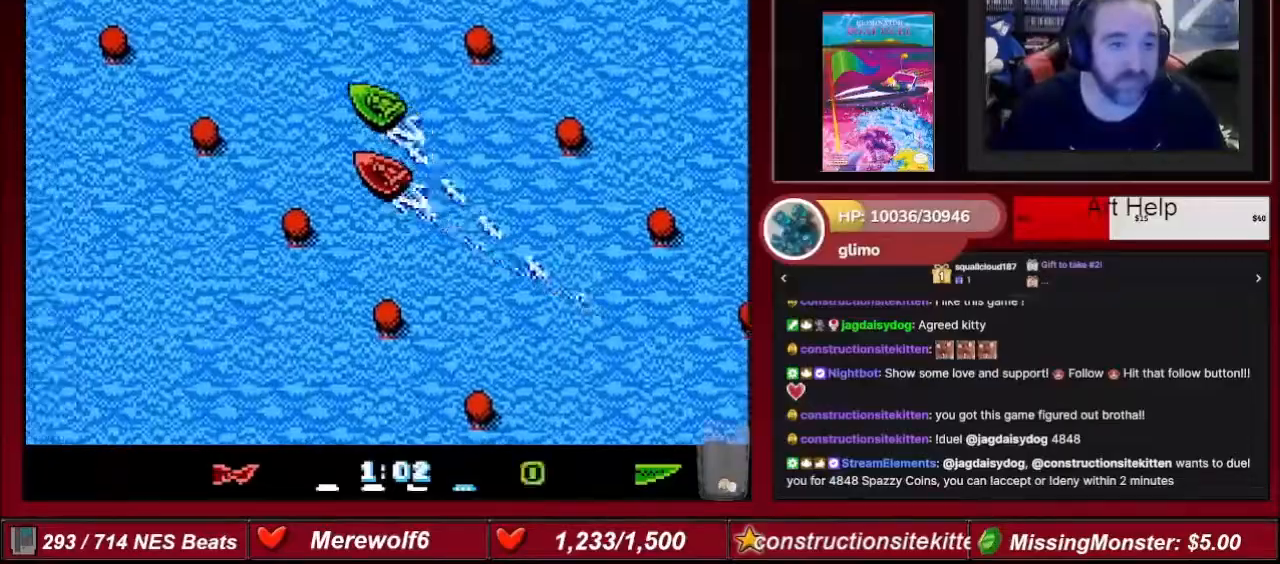
{"buttons": ["A", "DPAD_RIGHT"], "events": [[67, "DPAD_RIGHT", "up"], [501, "DPAD_RIGHT", "down"]]}
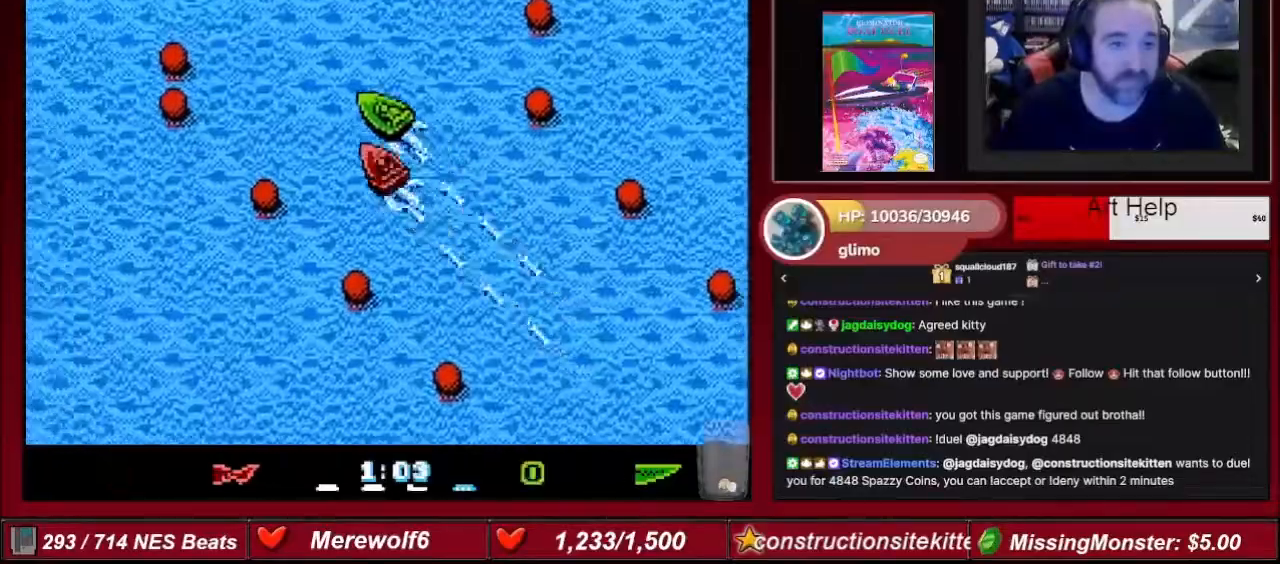
{"buttons": ["A"], "events": [[334, "DPAD_RIGHT", "up"]]}
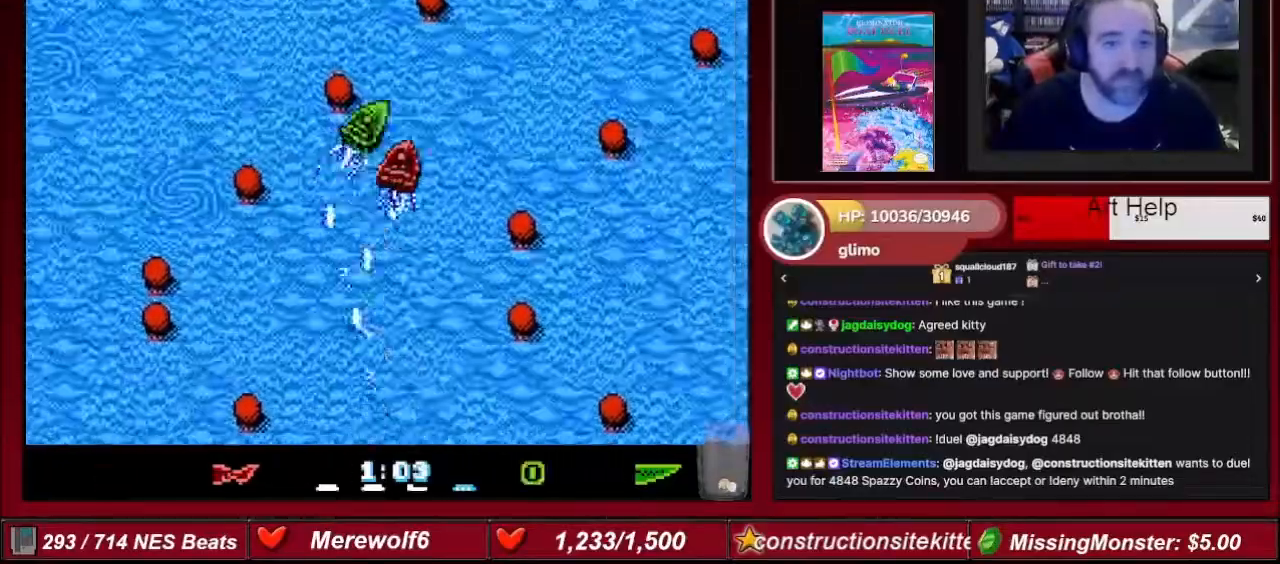
{"buttons": ["A"], "events": [[134, "DPAD_RIGHT", "down"], [301, "DPAD_RIGHT", "up"]]}
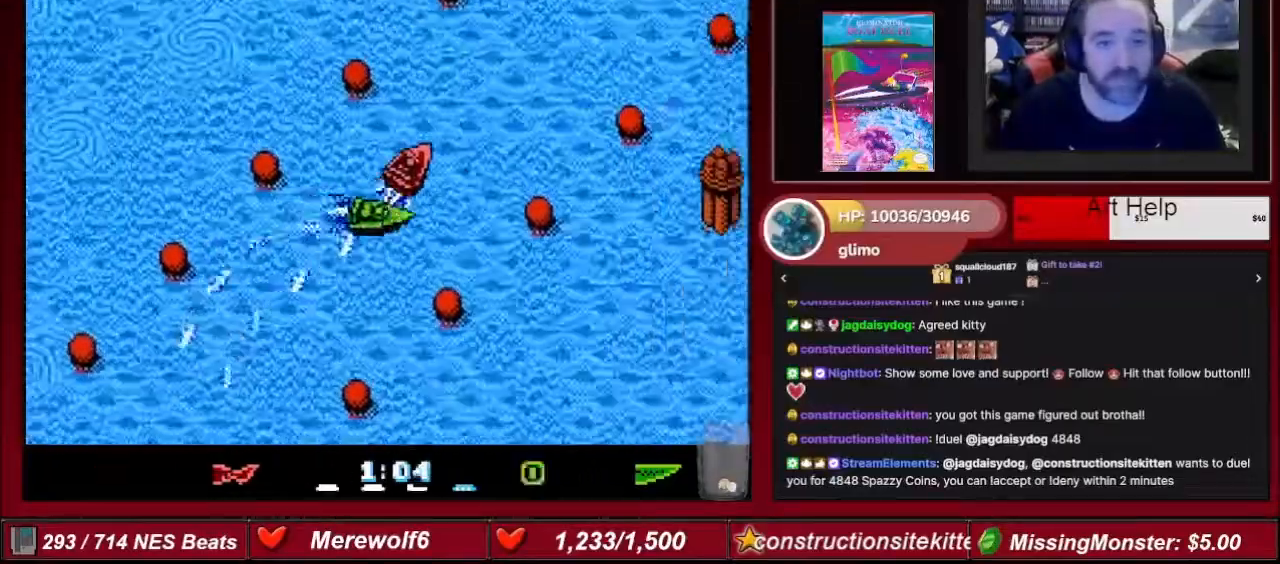
{"buttons": ["A"], "events": [[300, "DPAD_RIGHT", "down"], [434, "DPAD_RIGHT", "up"]]}
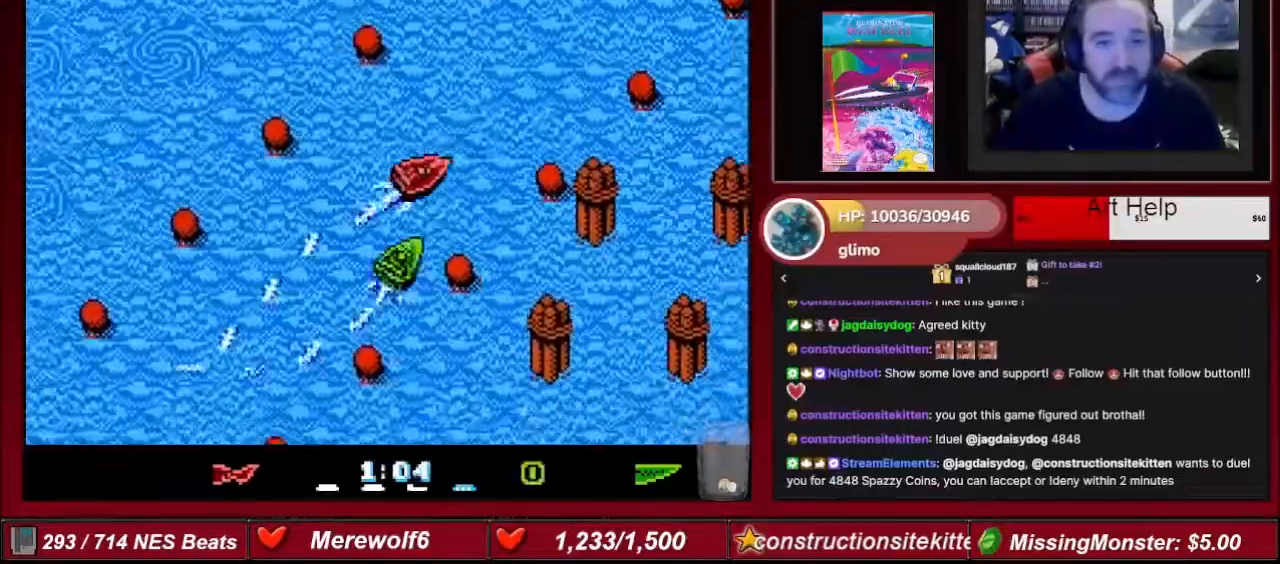
{"buttons": ["A"], "events": [[134, "DPAD_LEFT", "down"], [267, "DPAD_LEFT", "up"]]}
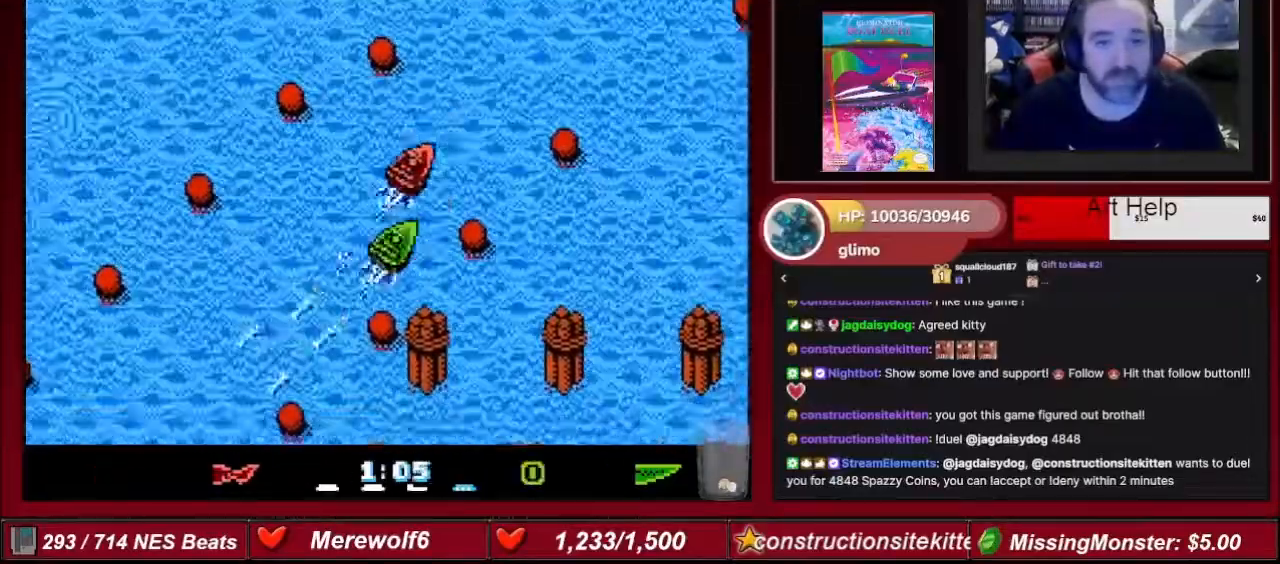
{"buttons": ["A"], "events": []}